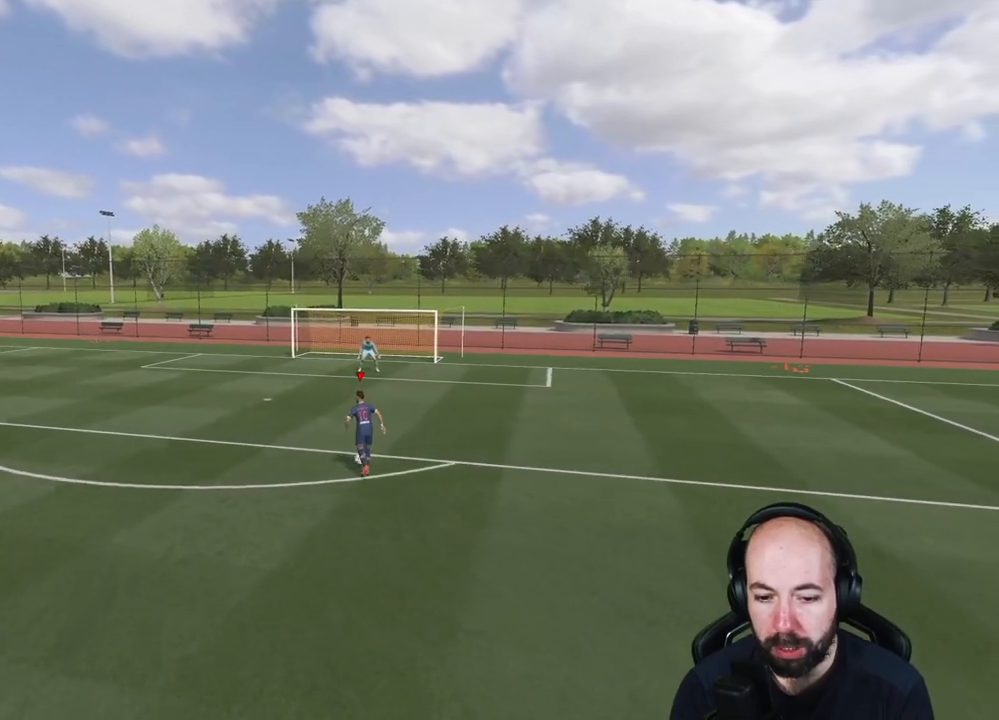
Gameplay with a controller (PlayStation layout); each line is a JSON object with the inputs held at the frame after it. "events" lists button and stick changes between this image and that frame as [ms after this image, input, new state], when the widget could be followed in between.
{"buttons": [], "left_stick": "down-right", "right_stick": "center", "events": [[17, "left_stick", "down-left"], [300, "left_stick", "down"], [417, "left_stick", "down-right"]]}
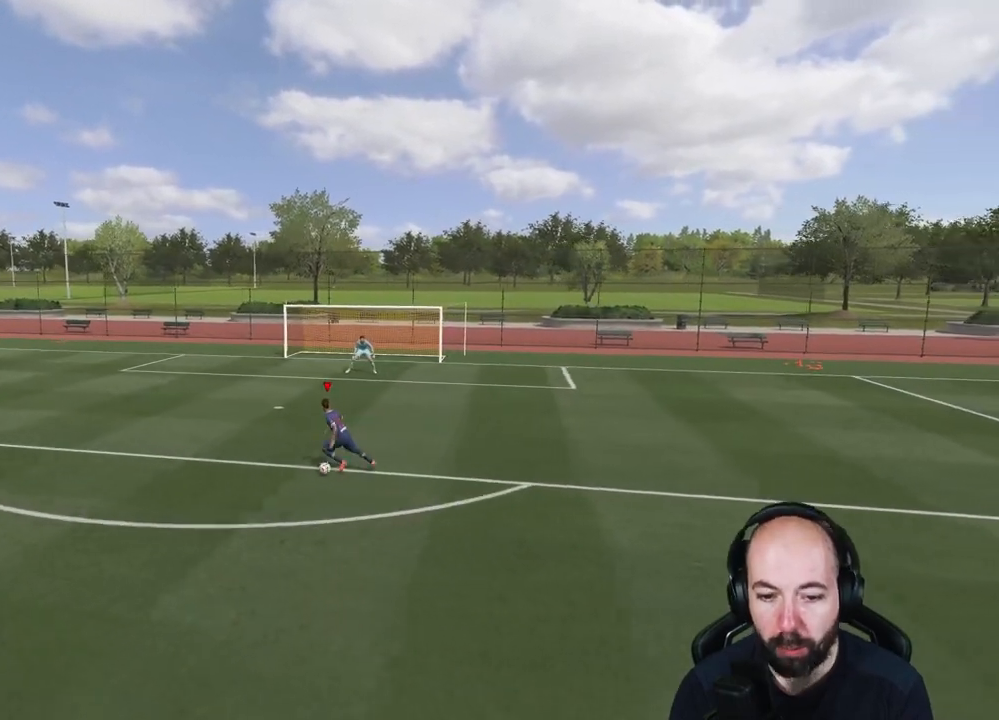
{"buttons": [], "left_stick": "right", "right_stick": "center", "events": [[50, "left_stick", "up-right"], [367, "left_stick", "right"]]}
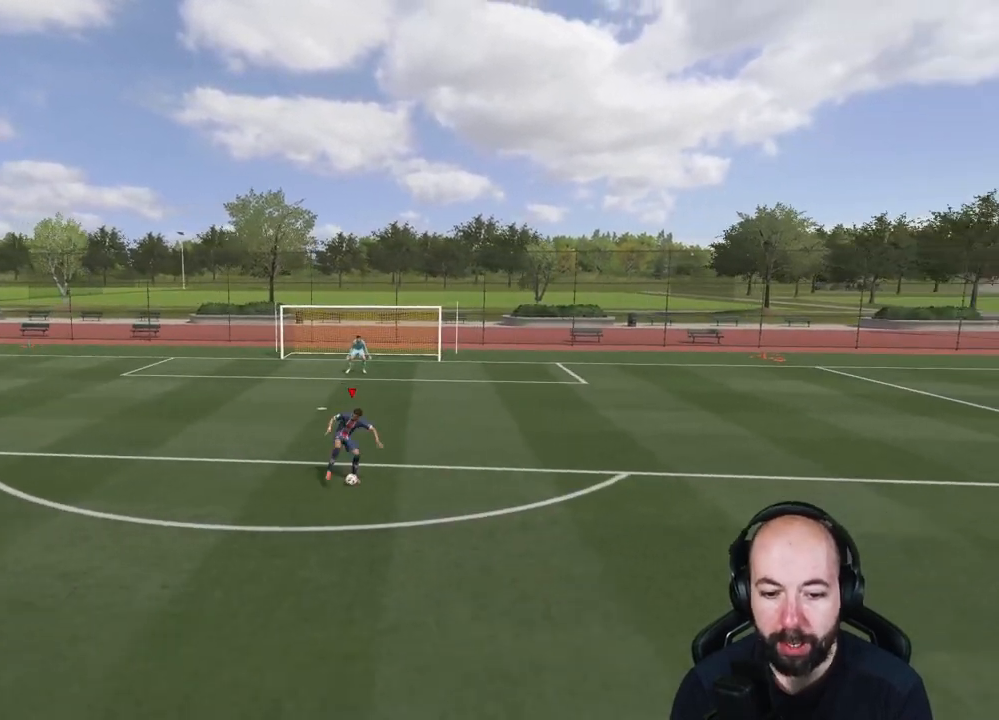
{"buttons": [], "left_stick": "left", "right_stick": "center", "events": [[400, "left_stick", "up"], [501, "left_stick", "left"]]}
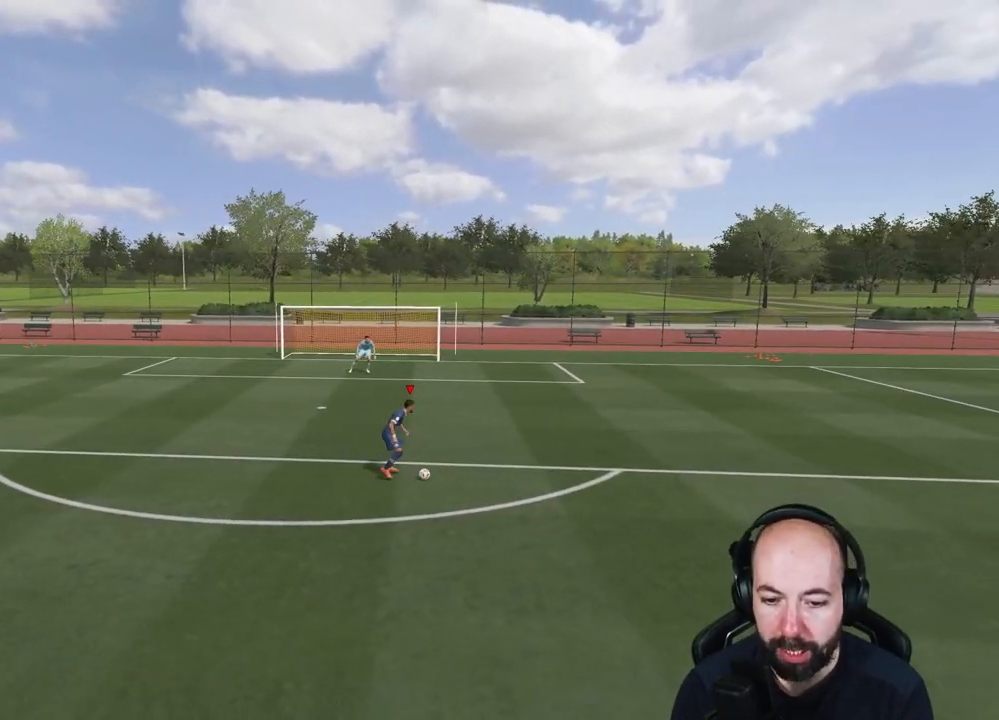
{"buttons": [], "left_stick": "center", "right_stick": "center", "events": [[500, "left_stick", "center"]]}
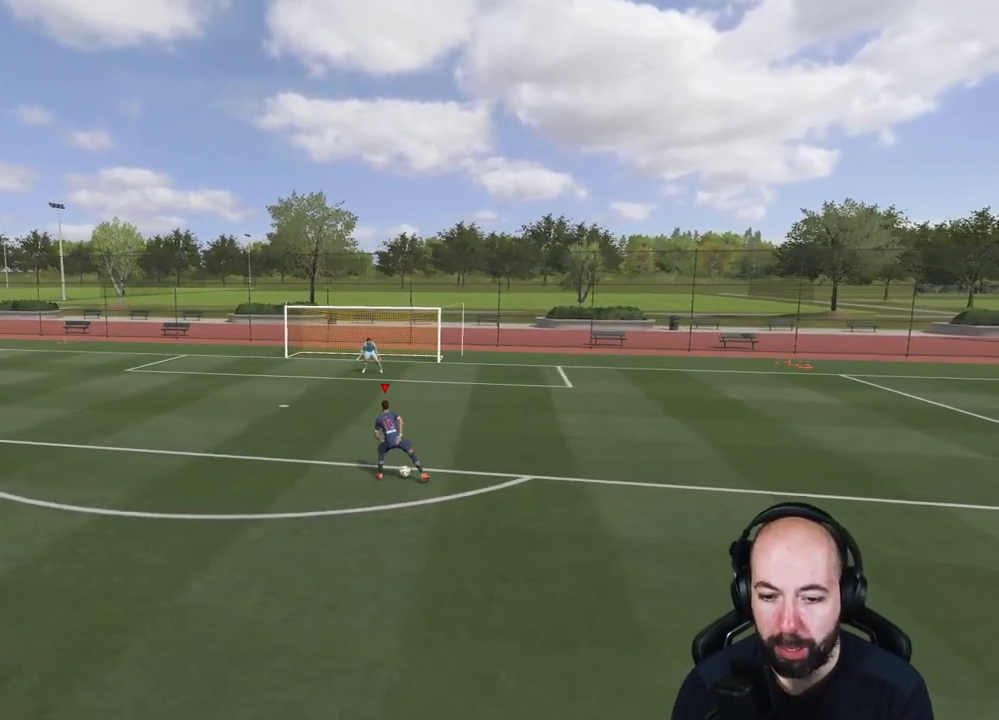
{"buttons": [], "left_stick": "right", "right_stick": "center", "events": [[33, "left_stick", "right"]]}
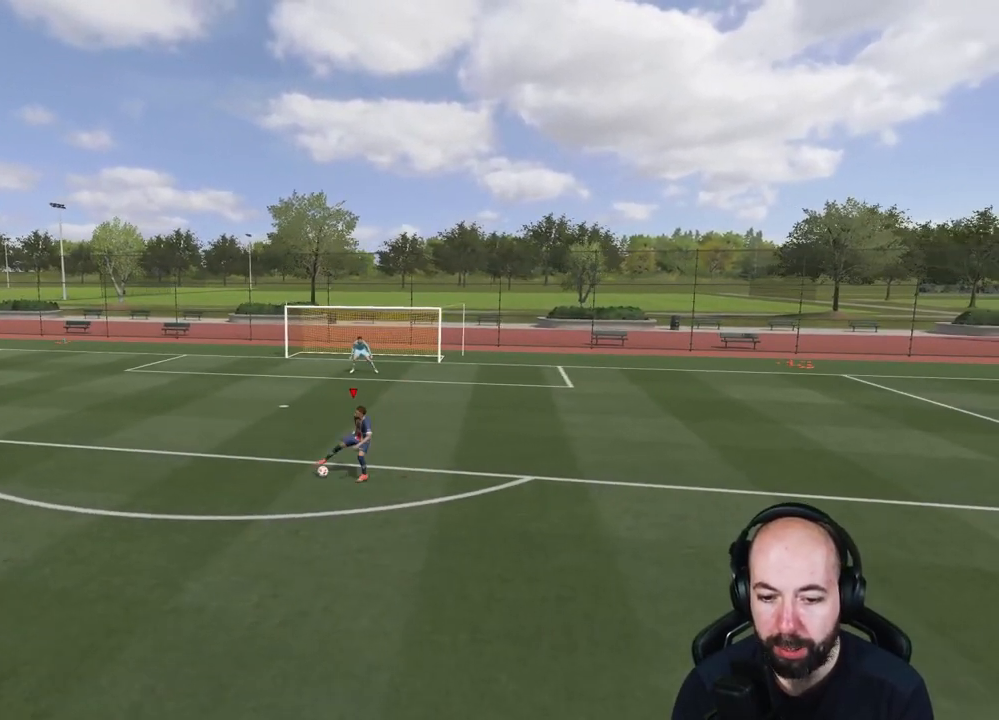
{"buttons": [], "left_stick": "right", "right_stick": "center", "events": []}
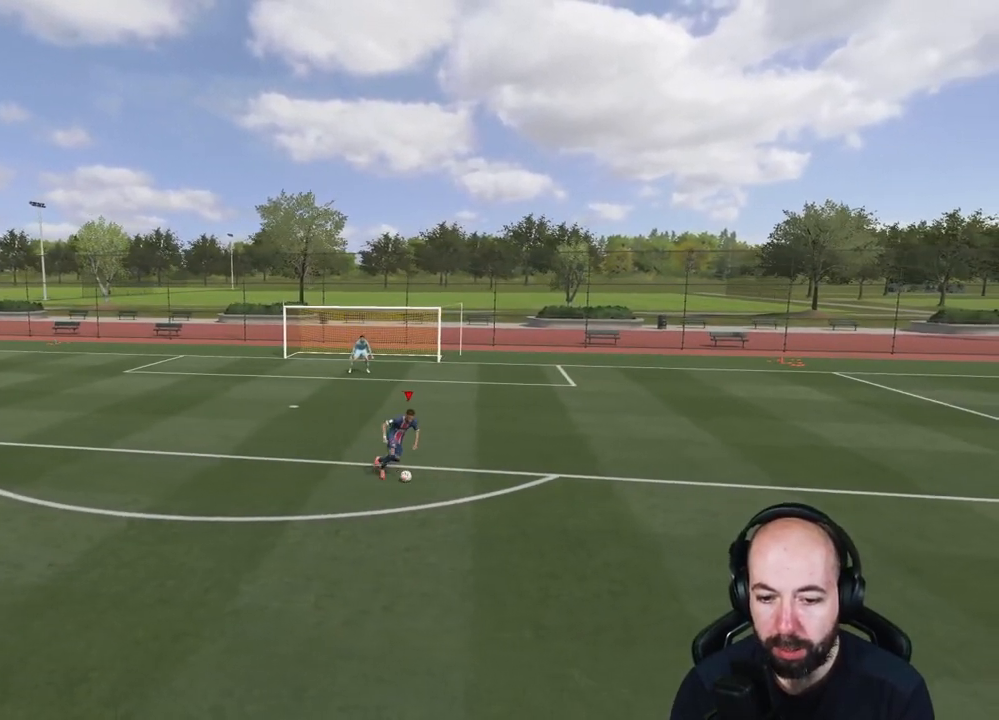
{"buttons": [], "left_stick": "up-right", "right_stick": "center", "events": [[350, "left_stick", "up-right"]]}
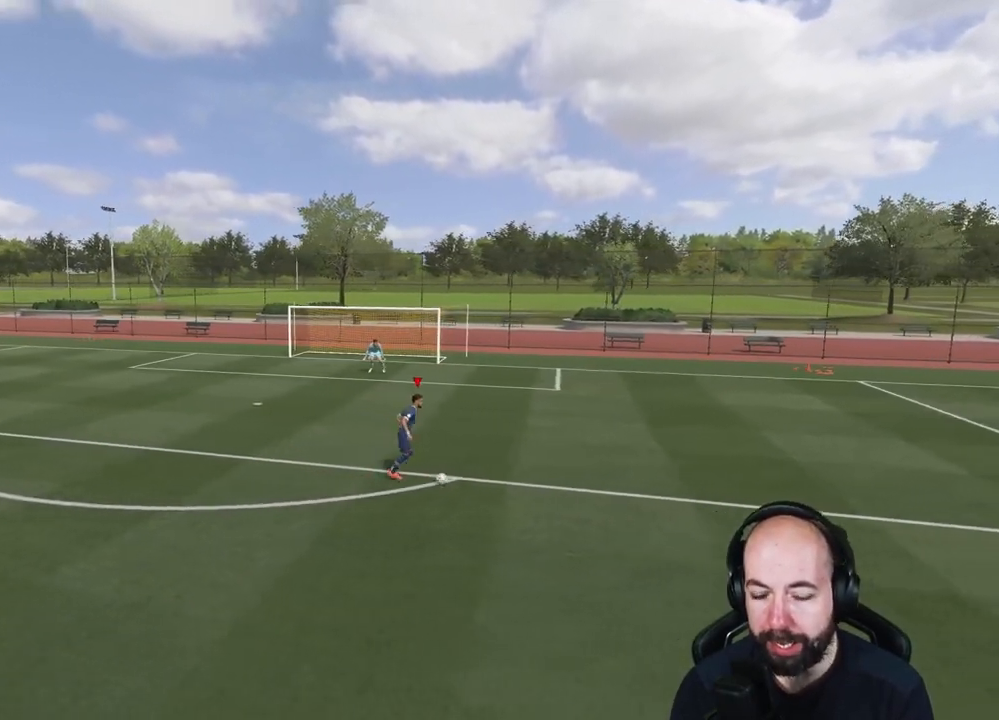
{"buttons": [], "left_stick": "down-left", "right_stick": "center", "events": [[200, "left_stick", "up-left"], [317, "left_stick", "down-left"]]}
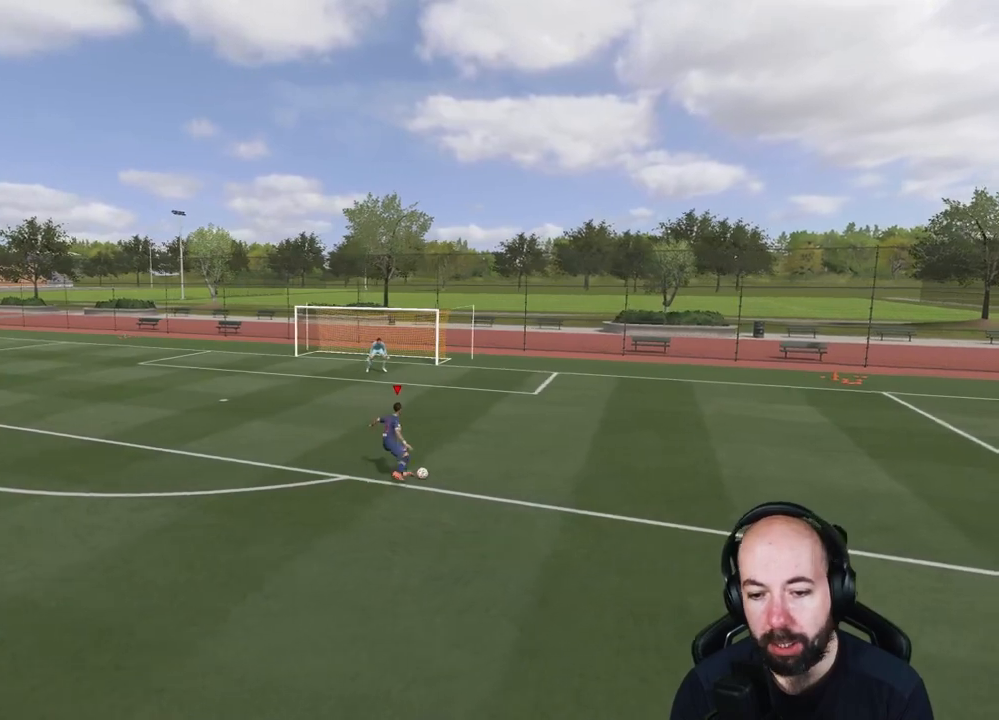
{"buttons": [], "left_stick": "down", "right_stick": "center", "events": [[467, "left_stick", "down"]]}
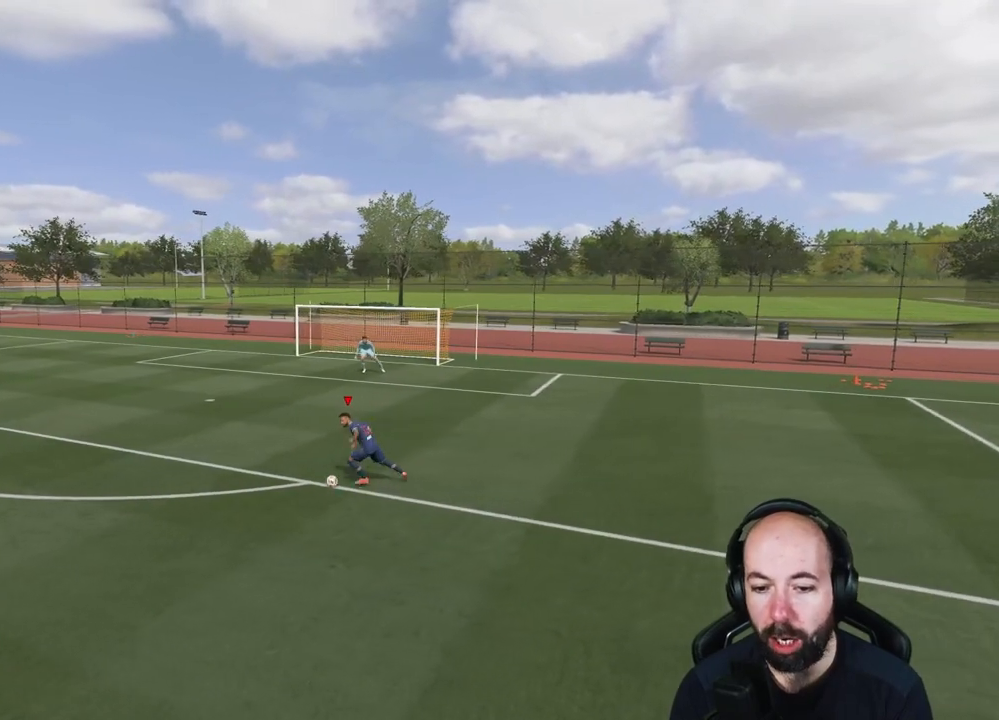
{"buttons": [], "left_stick": "center", "right_stick": "center", "events": [[383, "left_stick", "center"]]}
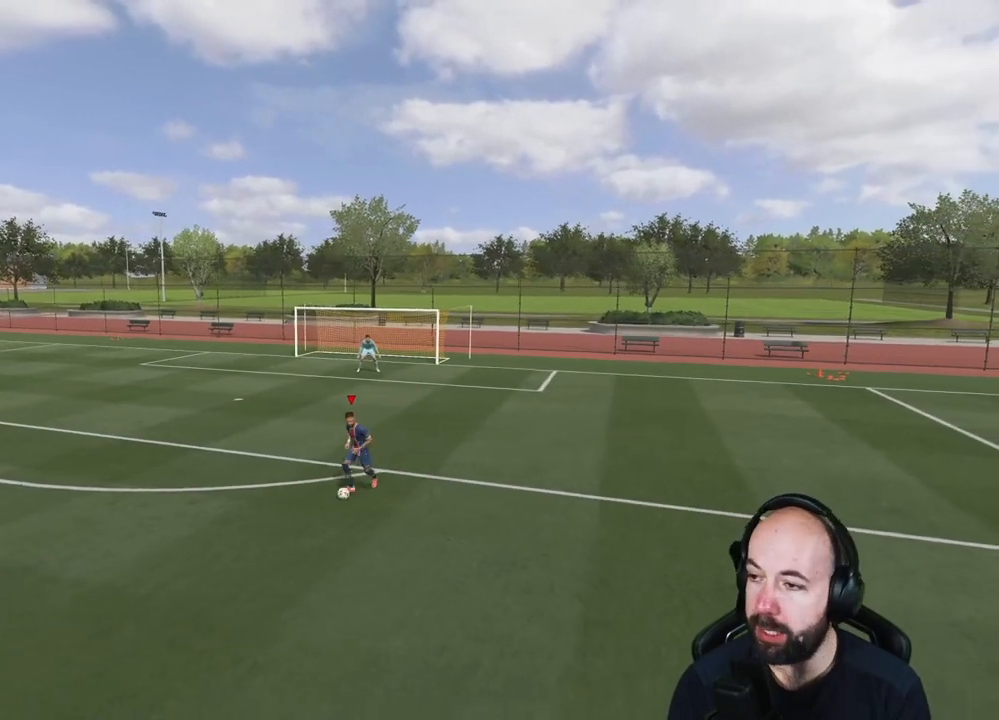
{"buttons": [], "left_stick": "left", "right_stick": "center", "events": [[67, "left_stick", "down"], [234, "left_stick", "down-left"], [367, "left_stick", "left"]]}
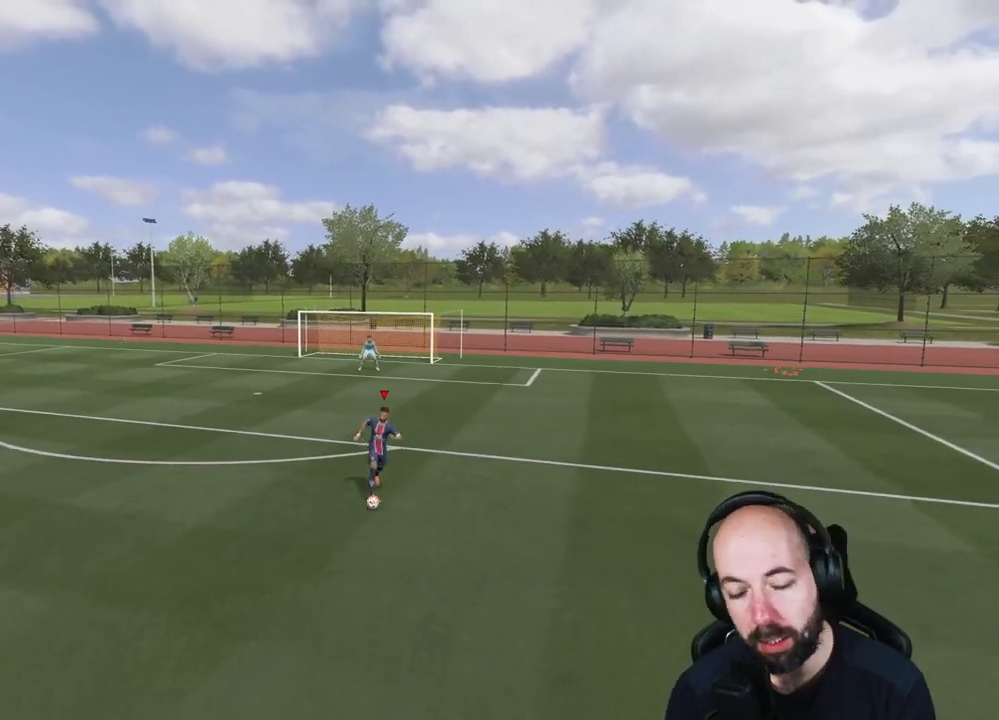
{"buttons": [], "left_stick": "up-left", "right_stick": "center", "events": [[133, "left_stick", "center"], [317, "left_stick", "up-left"]]}
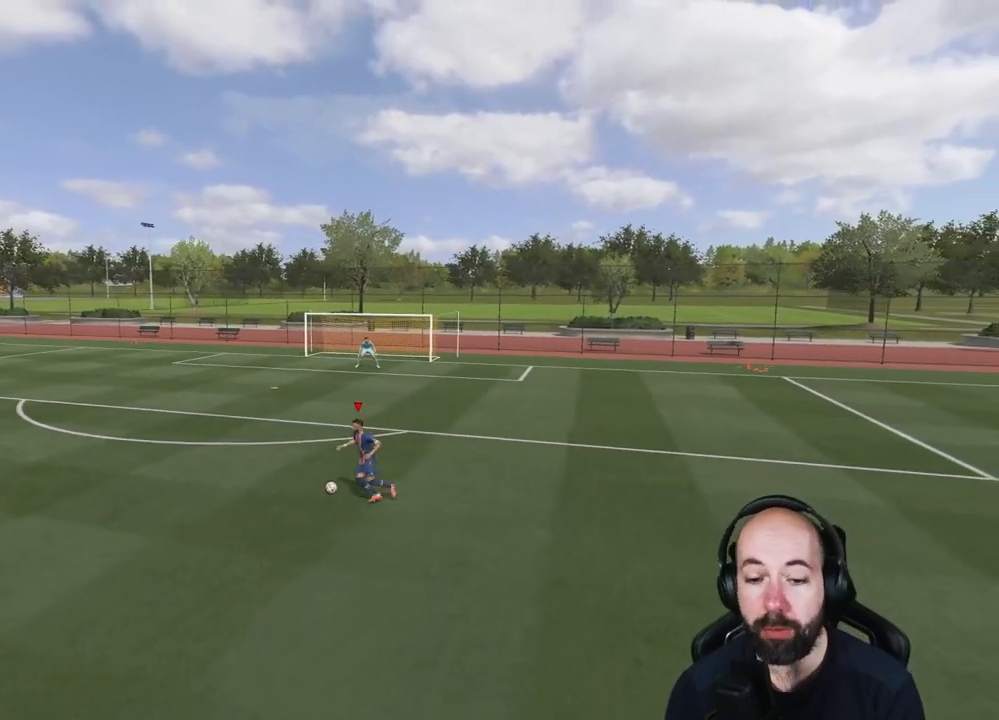
{"buttons": [], "left_stick": "up-left", "right_stick": "center", "events": []}
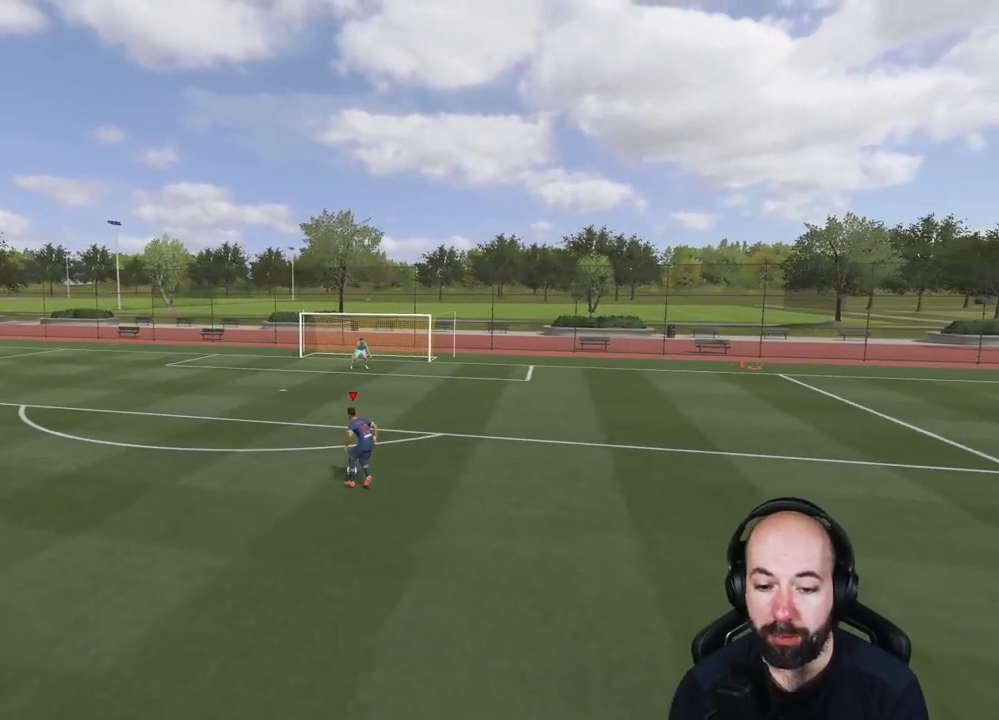
{"buttons": [], "left_stick": "right", "right_stick": "center", "events": [[283, "left_stick", "right"]]}
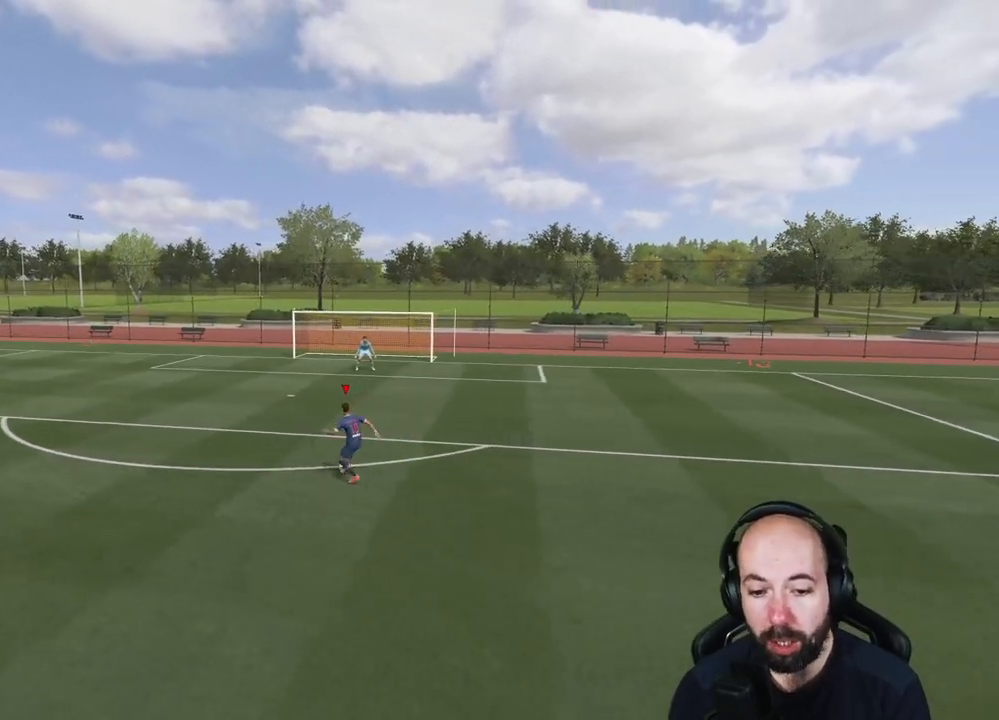
{"buttons": [], "left_stick": "right", "right_stick": "center", "events": []}
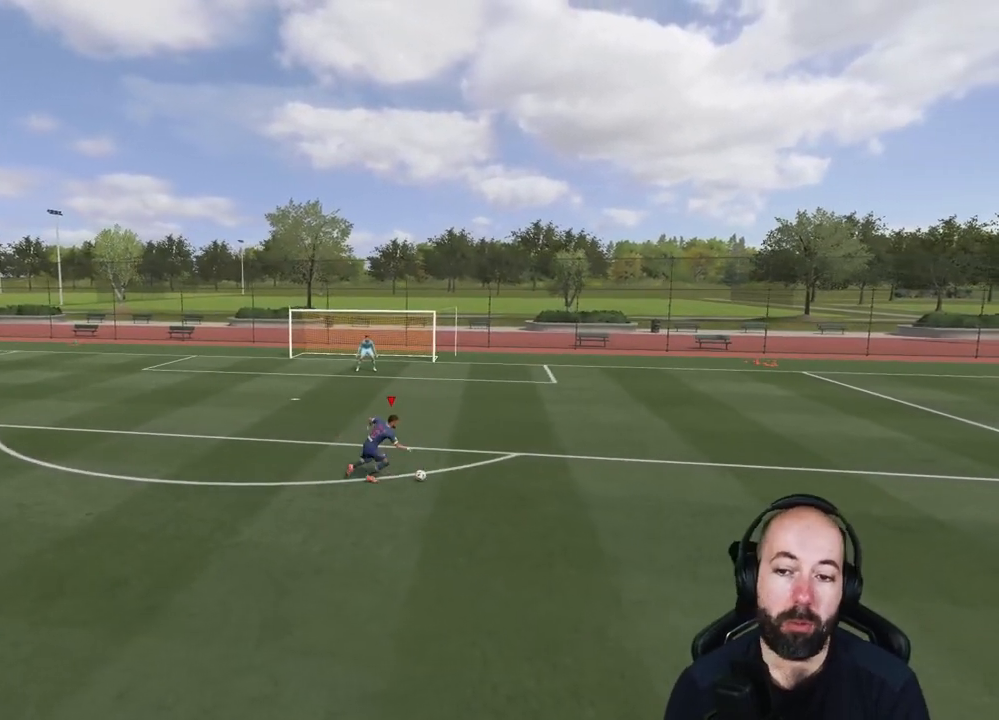
{"buttons": [], "left_stick": "right", "right_stick": "center", "events": []}
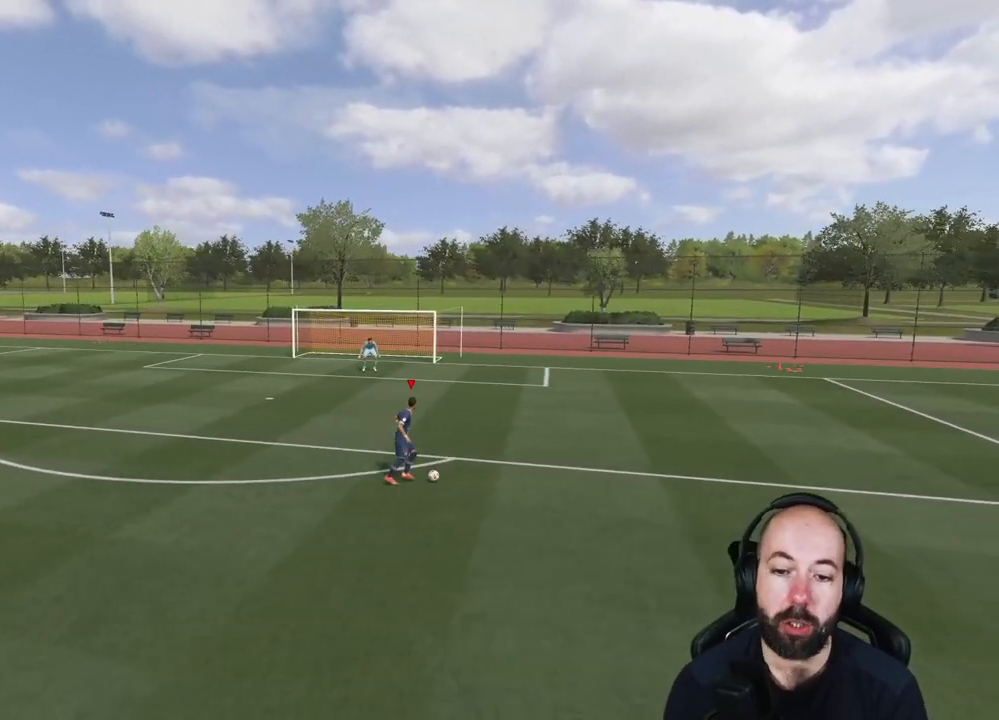
{"buttons": [], "left_stick": "left", "right_stick": "center", "events": [[50, "left_stick", "down-left"], [184, "left_stick", "left"]]}
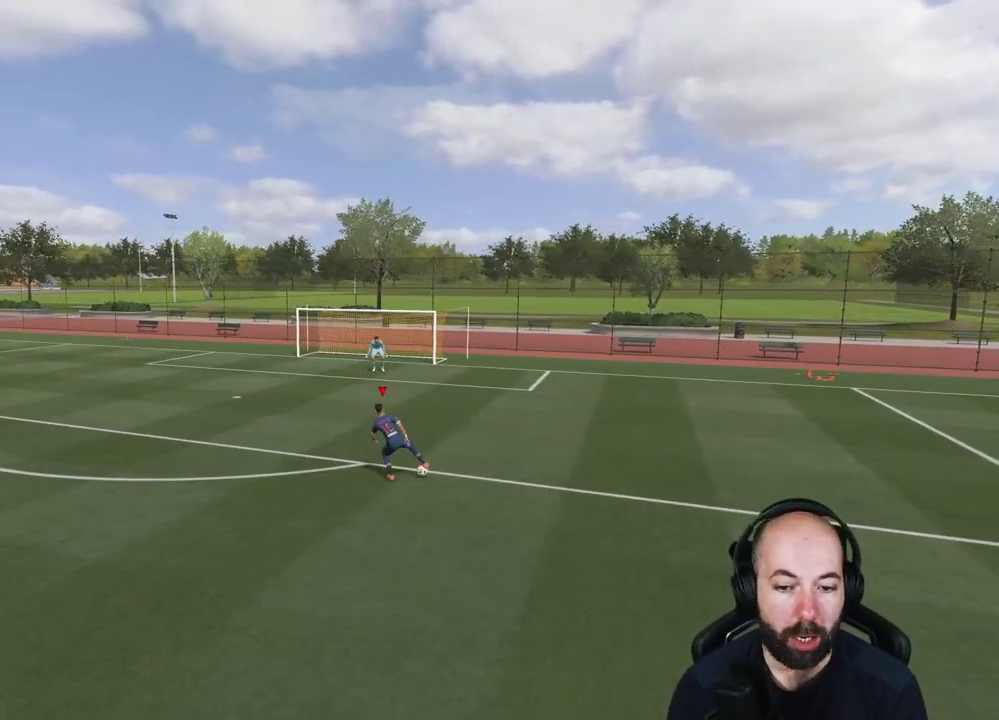
{"buttons": [], "left_stick": "left", "right_stick": "center", "events": []}
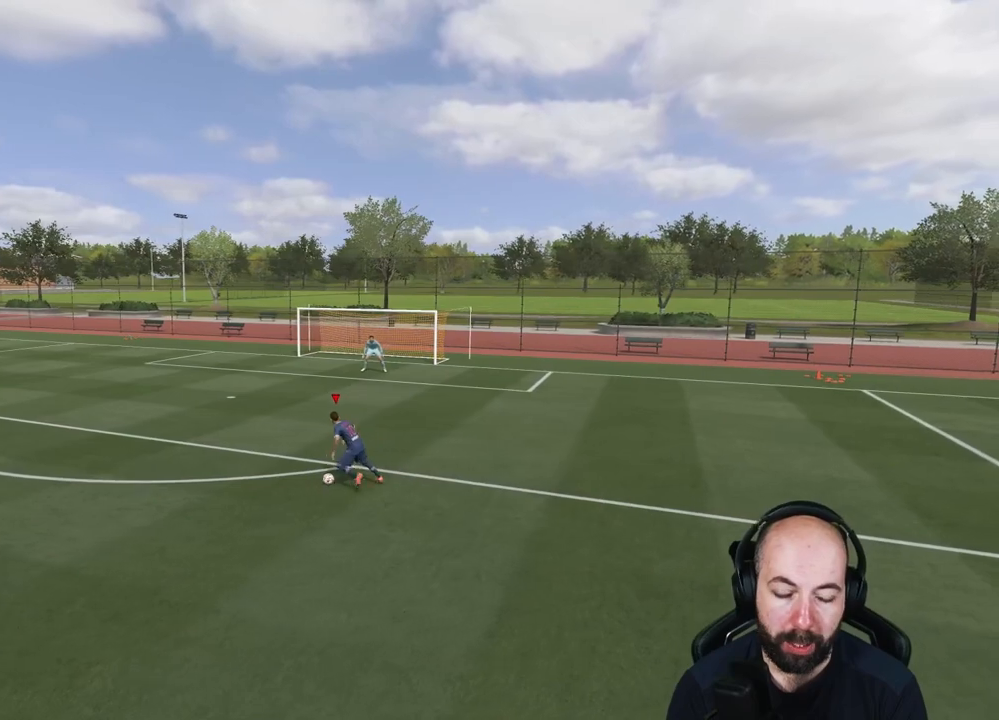
{"buttons": [], "left_stick": "left", "right_stick": "center", "events": []}
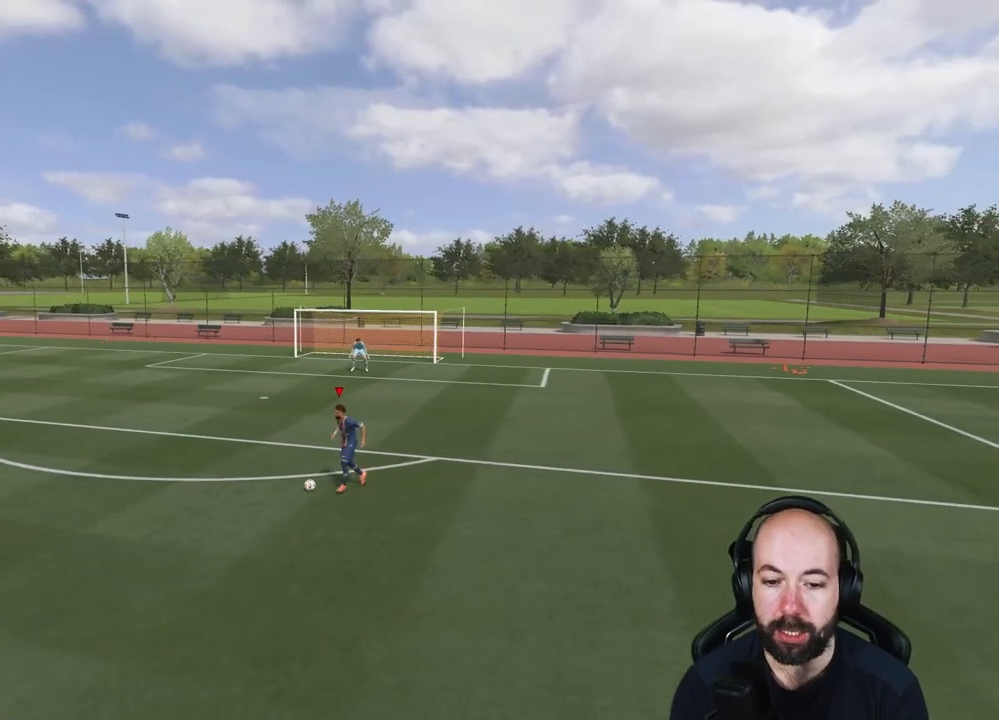
{"buttons": [], "left_stick": "left", "right_stick": "center", "events": []}
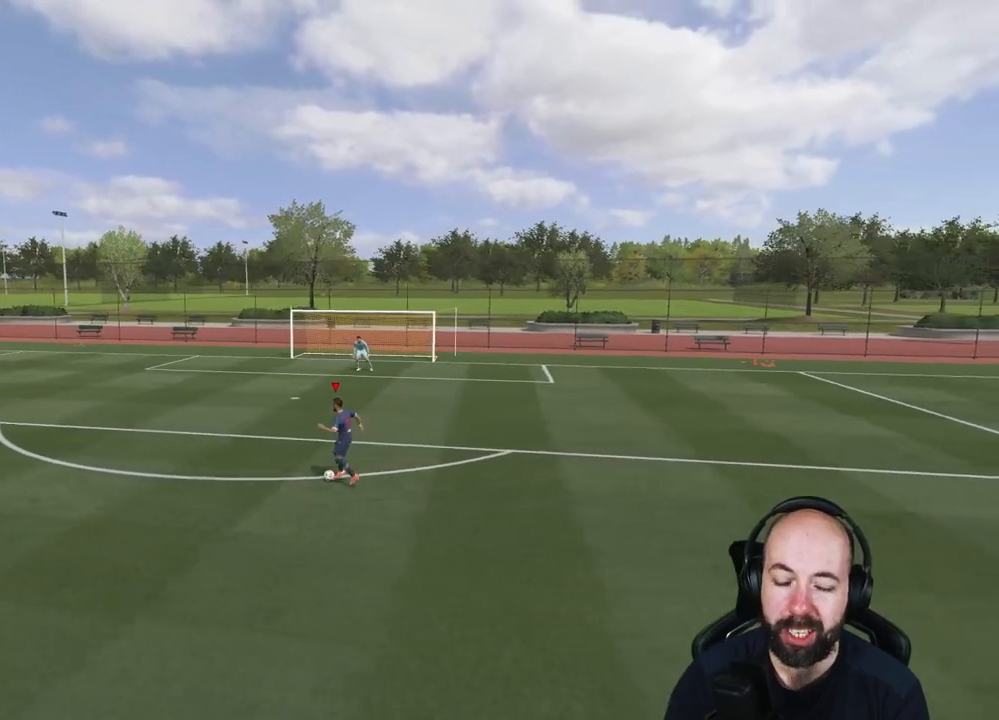
{"buttons": [], "left_stick": "right", "right_stick": "center", "events": [[250, "left_stick", "center"], [367, "left_stick", "right"]]}
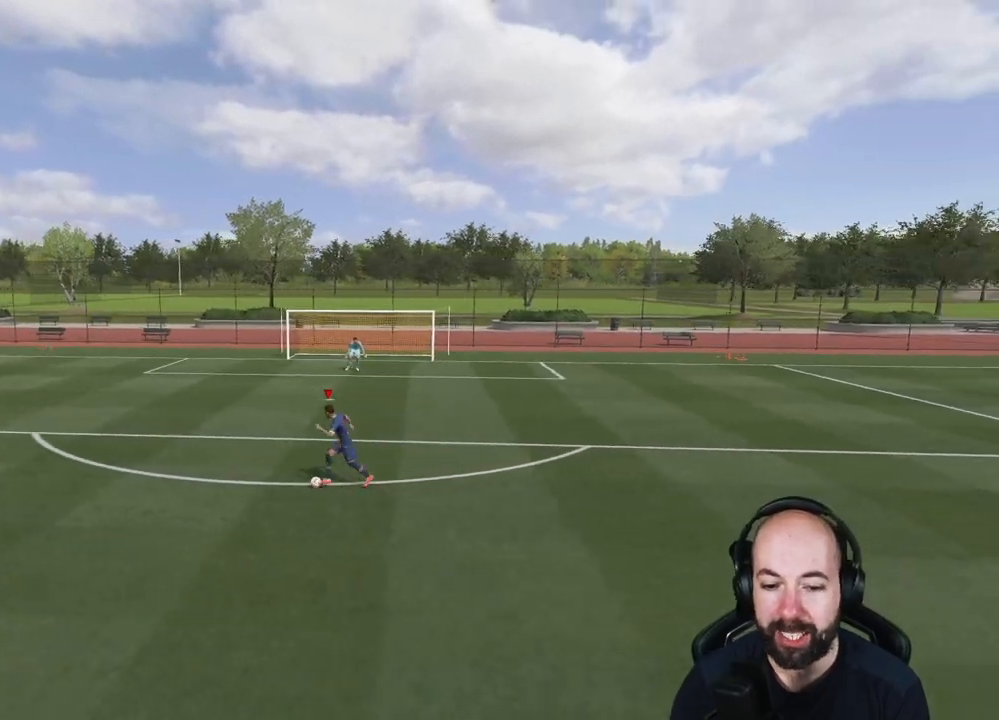
{"buttons": [], "left_stick": "down-right", "right_stick": "center", "events": [[300, "left_stick", "down"], [450, "left_stick", "down-right"]]}
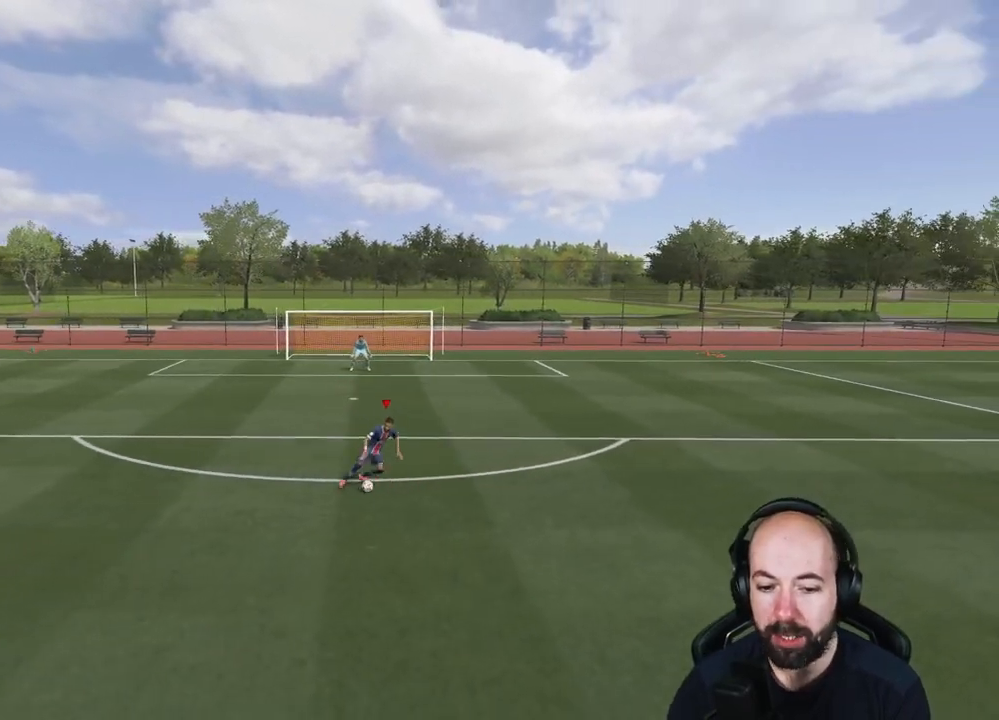
{"buttons": [], "left_stick": "right", "right_stick": "center", "events": [[17, "left_stick", "right"]]}
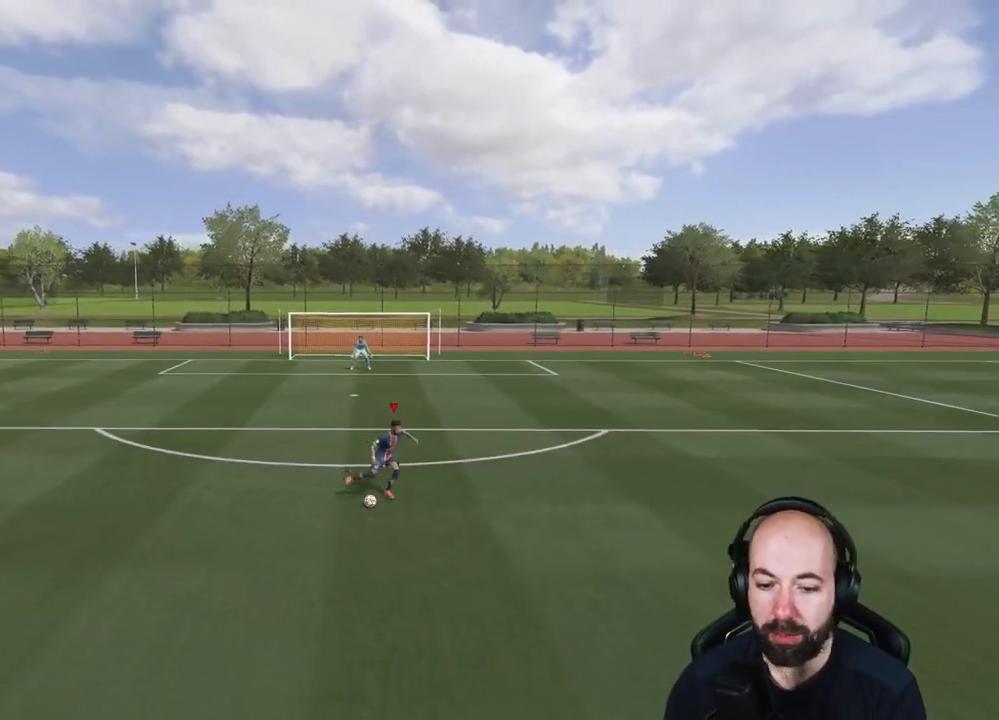
{"buttons": [], "left_stick": "right", "right_stick": "center", "events": []}
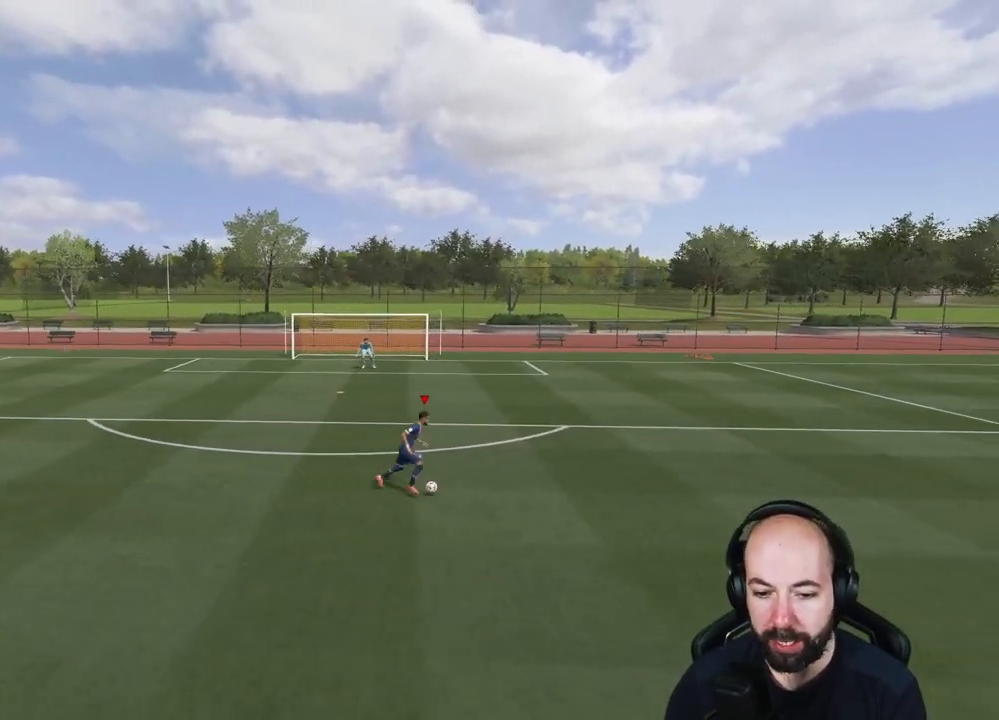
{"buttons": [], "left_stick": "left", "right_stick": "center", "events": [[167, "left_stick", "left"]]}
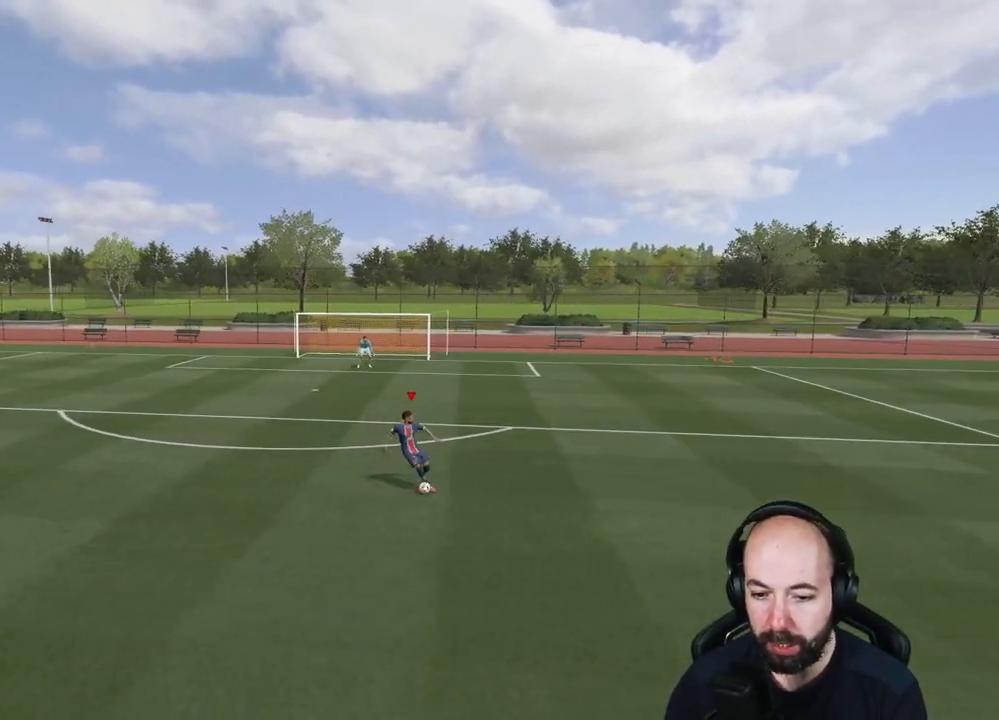
{"buttons": [], "left_stick": "up-right", "right_stick": "center", "events": [[216, "left_stick", "up-right"]]}
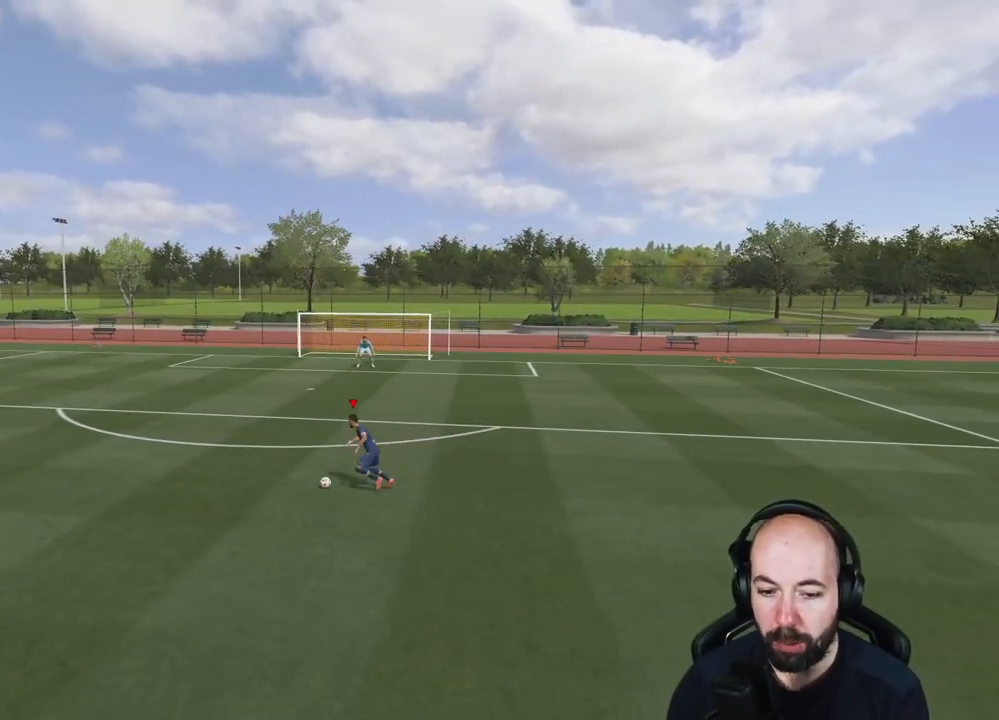
{"buttons": [], "left_stick": "left", "right_stick": "center", "events": [[467, "left_stick", "left"]]}
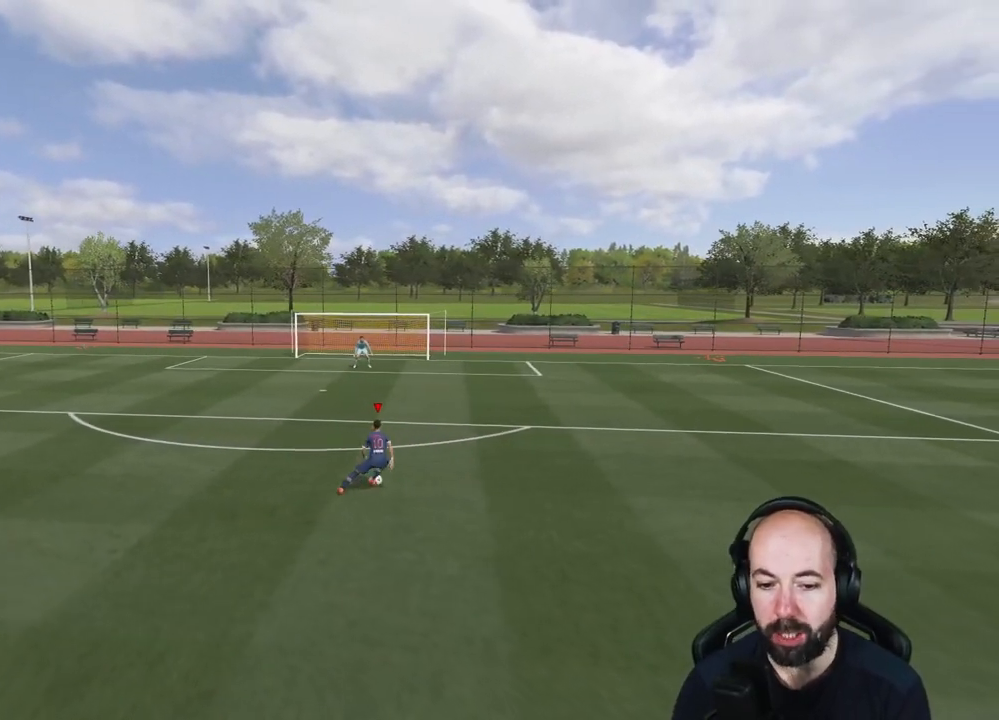
{"buttons": [], "left_stick": "right", "right_stick": "center", "events": [[467, "left_stick", "right"]]}
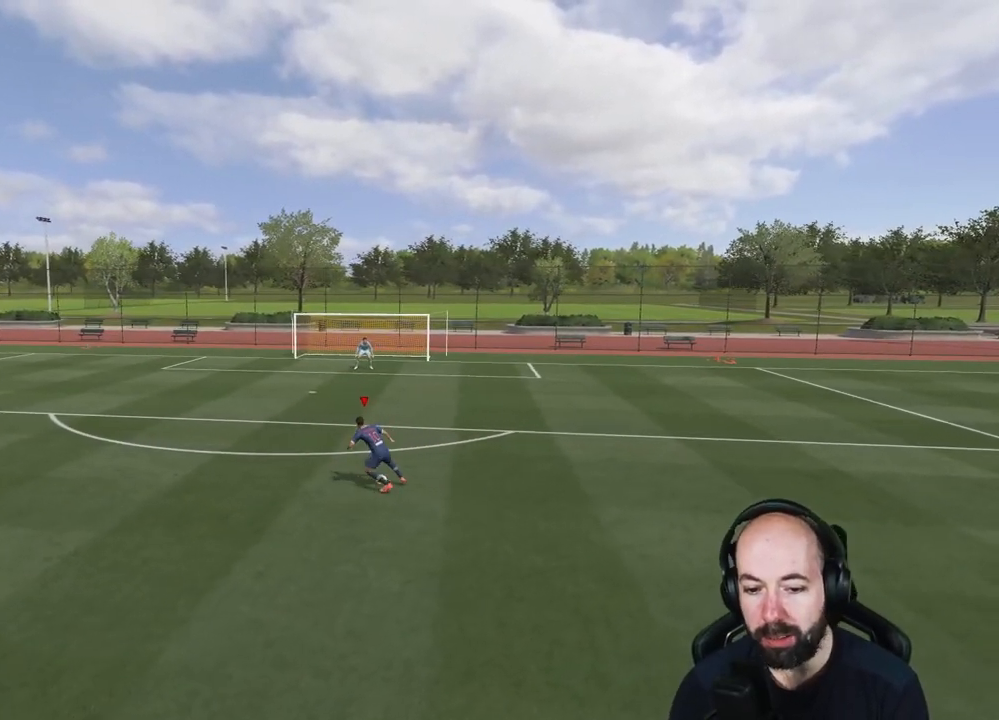
{"buttons": [], "left_stick": "left", "right_stick": "center", "events": [[284, "left_stick", "up"], [351, "left_stick", "left"]]}